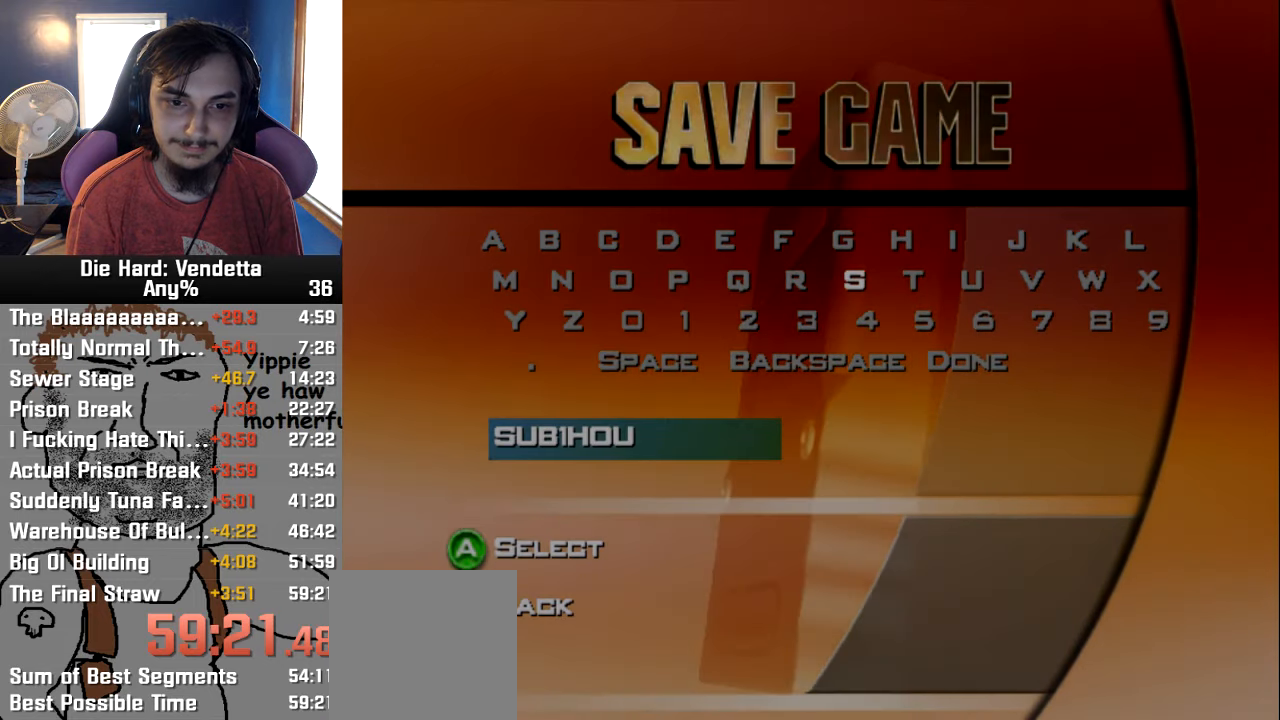
Gameplay with a controller (Nintendo layout); each line is a JSON object with the inputs held at the frame after it. "events" lists button and stick changes between this image and that frame as [ms after this image, input, new state], when the widget could be followed in between. Not read: L2 L3 R3.
{"buttons": ["A"], "left_stick": "center", "right_stick": "center", "events": [[100, "DPAD_LEFT", "up"], [150, "DPAD_LEFT", "down"], [233, "DPAD_LEFT", "up"], [366, "DPAD_RIGHT", "down"], [450, "DPAD_RIGHT", "up"], [483, "A", "down"]]}
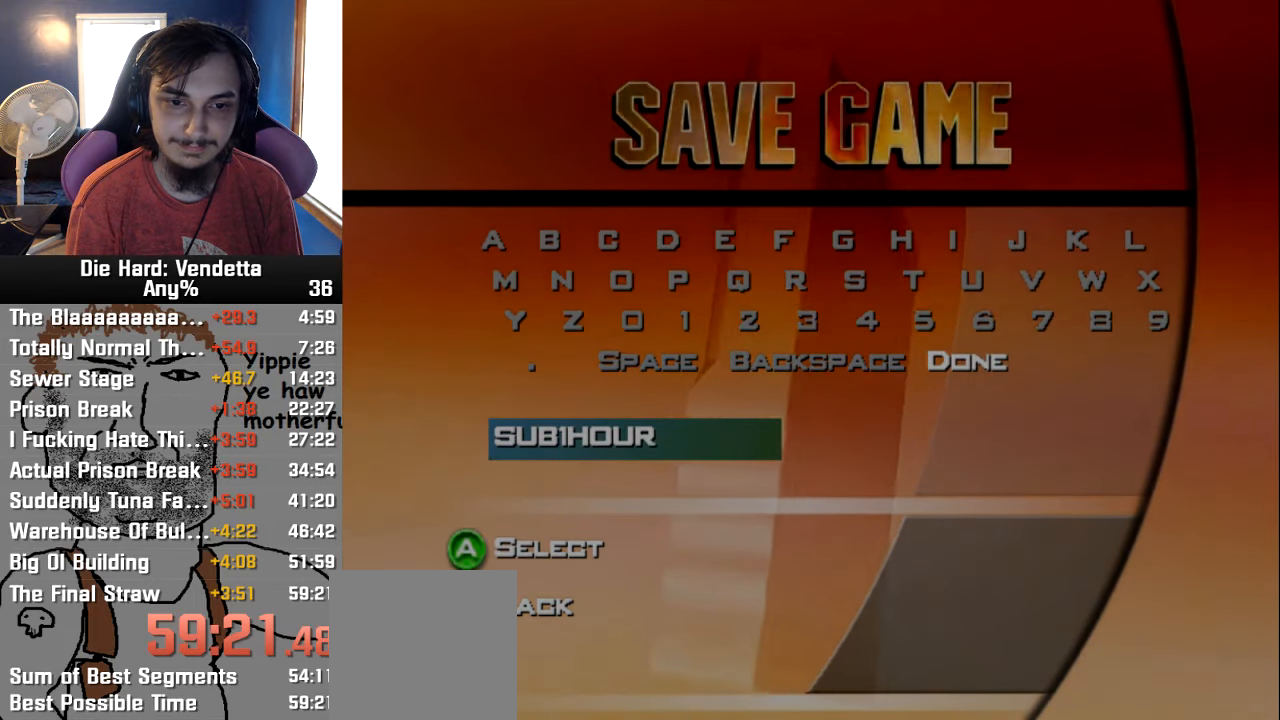
{"buttons": [], "left_stick": "center", "right_stick": "center", "events": [[83, "A", "up"], [366, "A", "down"], [450, "A", "up"]]}
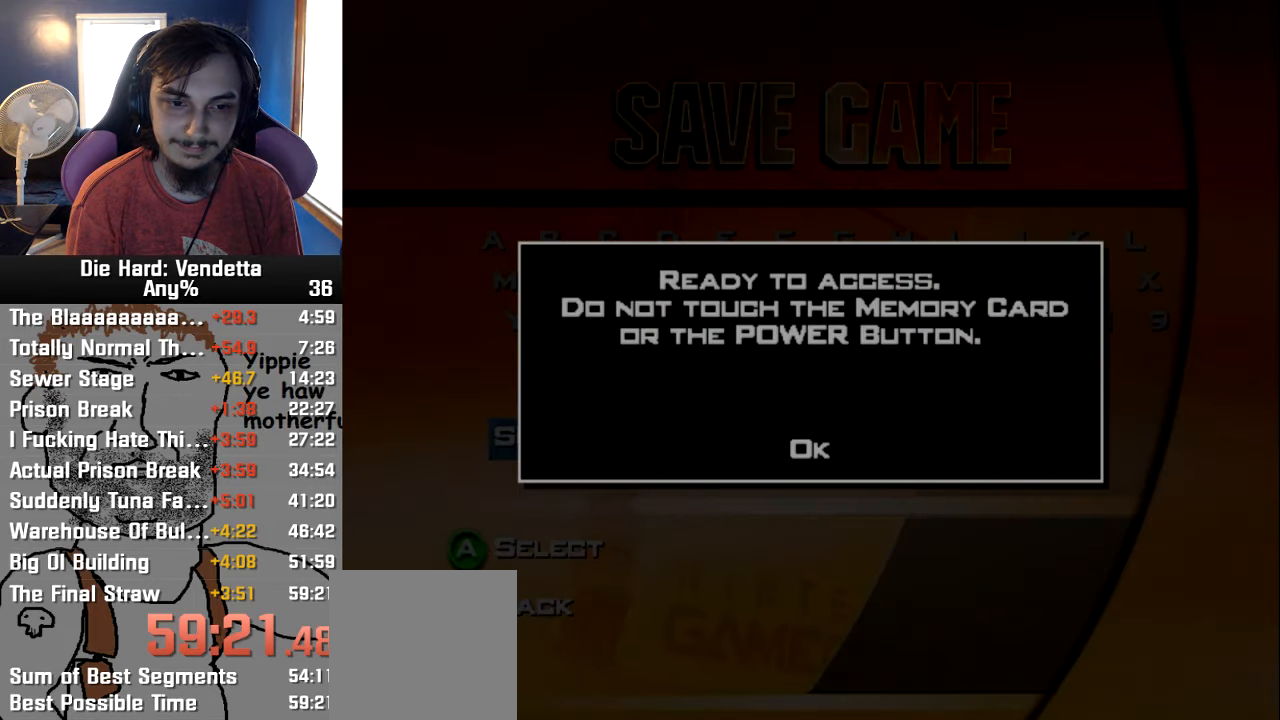
{"buttons": [], "left_stick": "center", "right_stick": "center", "events": [[266, "A", "down"], [350, "A", "up"]]}
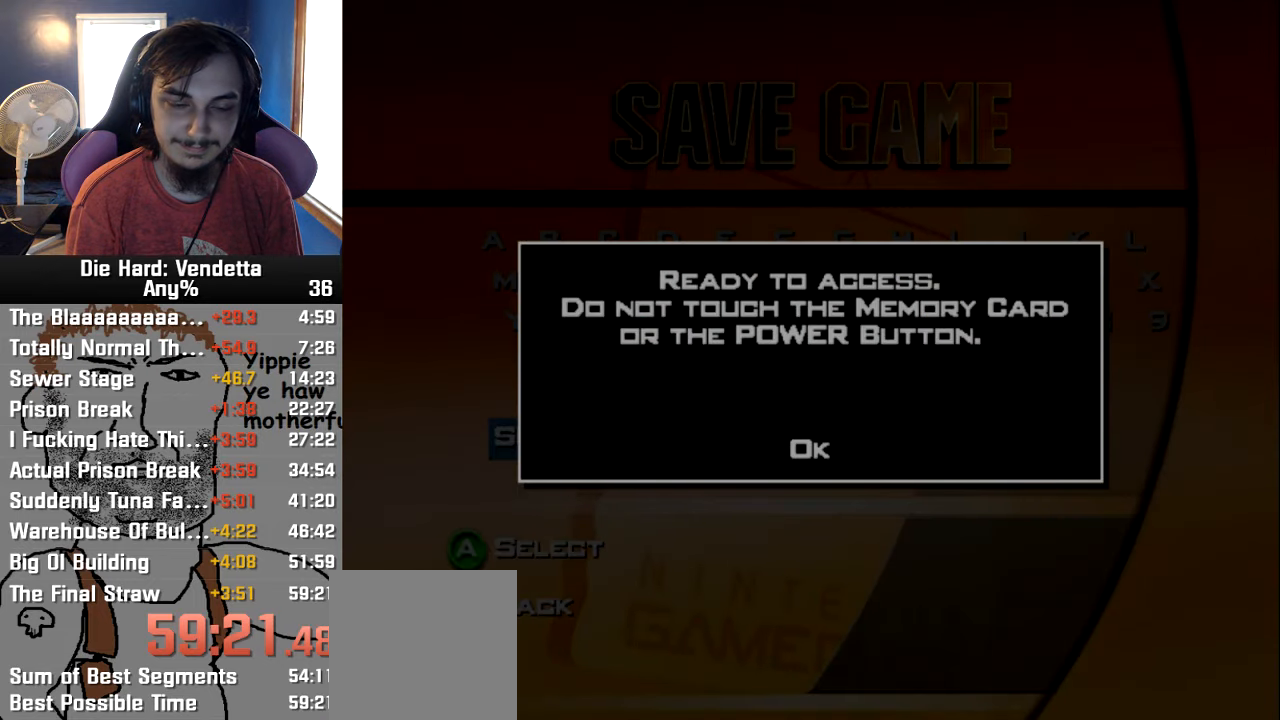
{"buttons": [], "left_stick": "center", "right_stick": "center", "events": []}
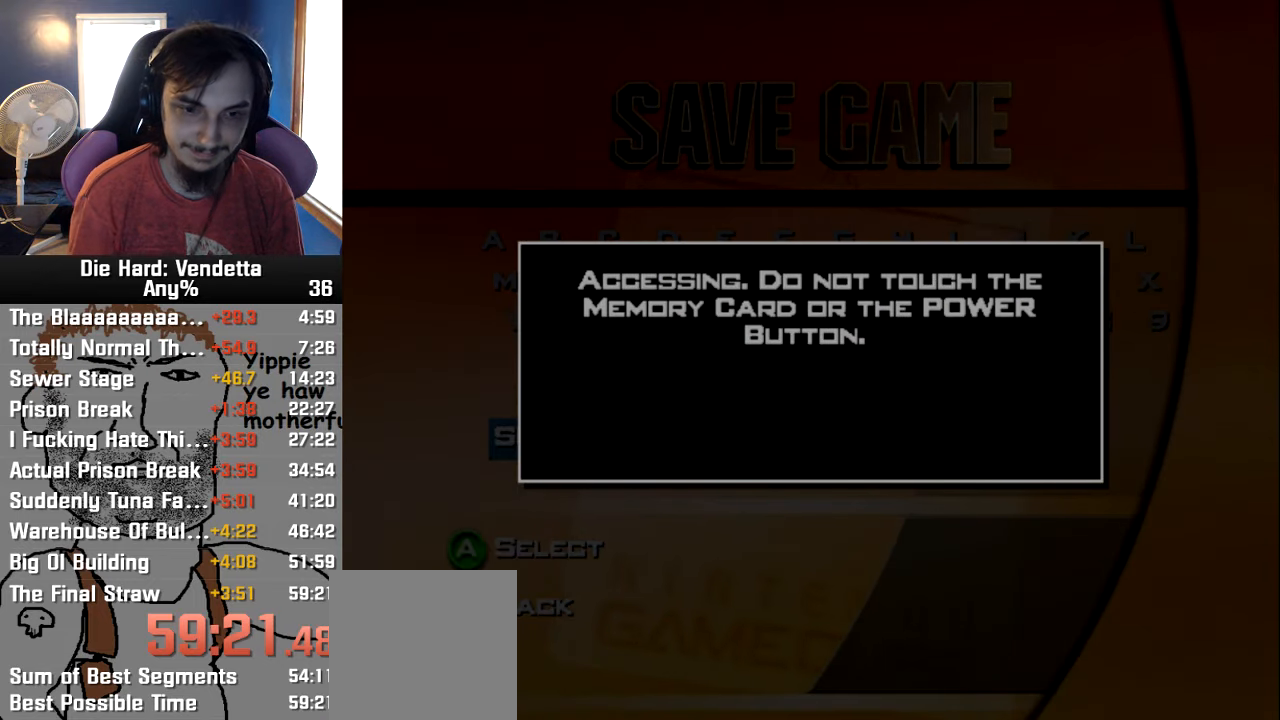
{"buttons": [], "left_stick": "center", "right_stick": "center", "events": []}
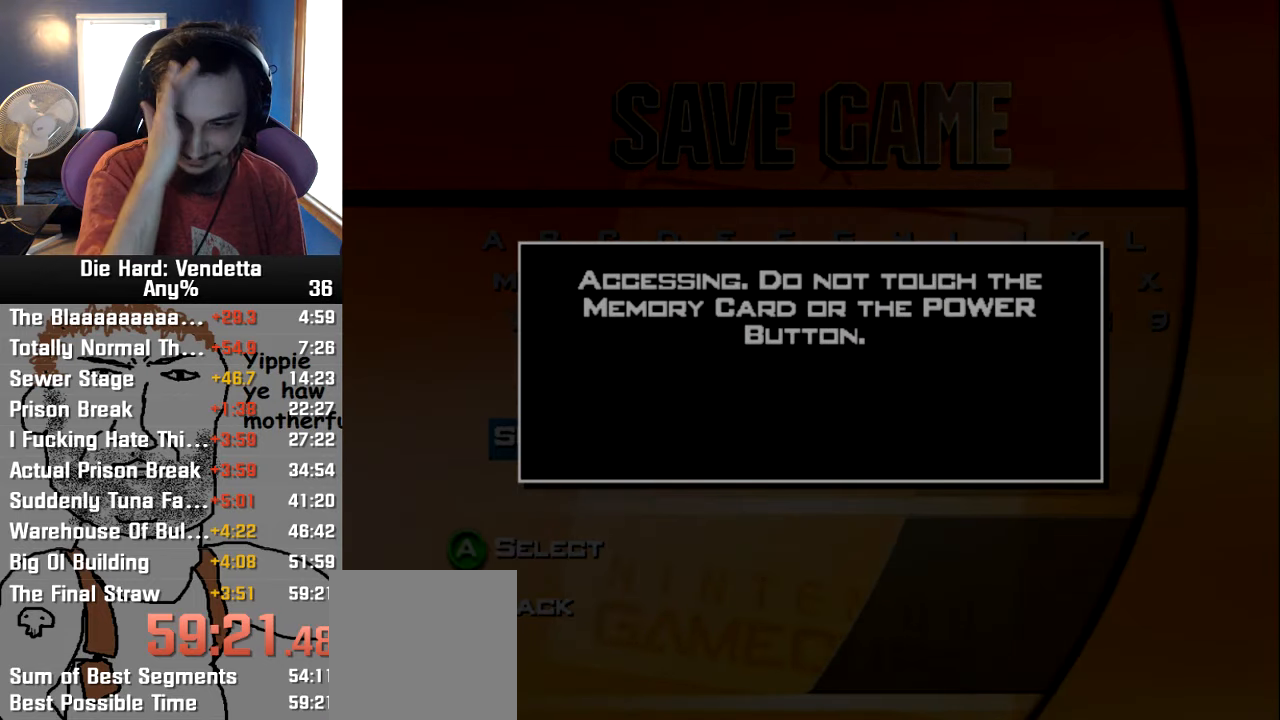
{"buttons": [], "left_stick": "center", "right_stick": "center", "events": []}
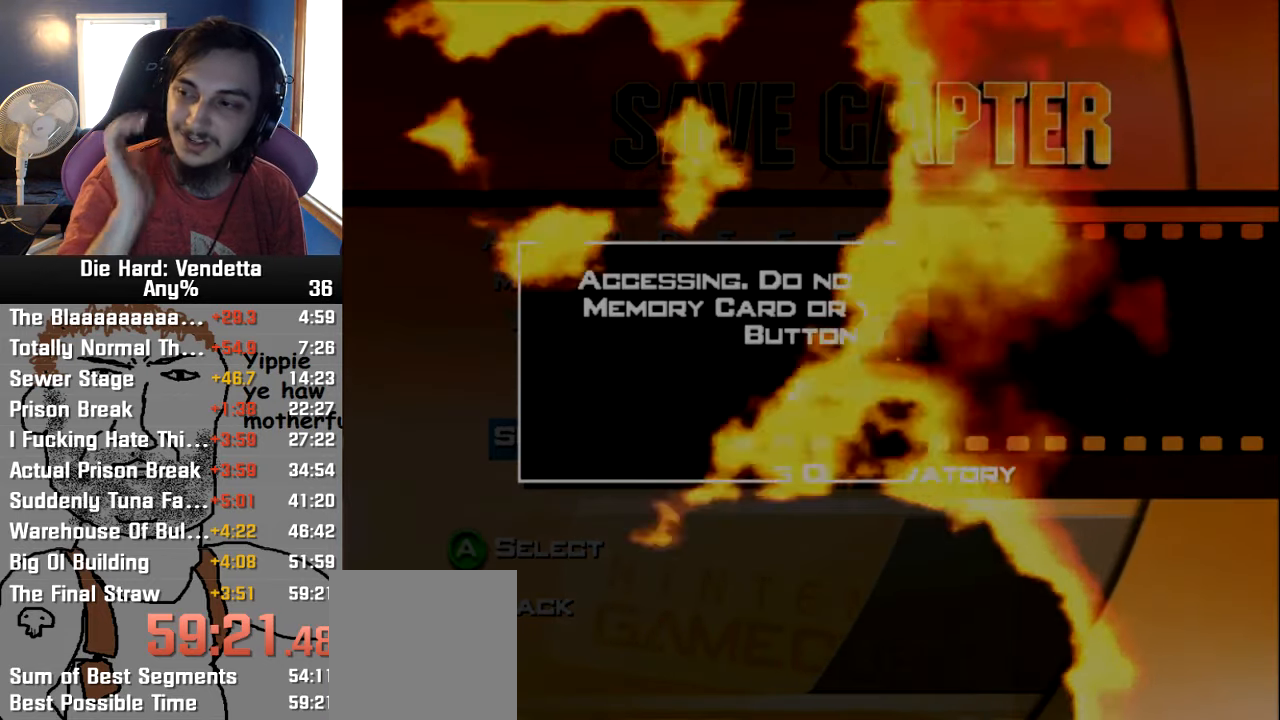
{"buttons": [], "left_stick": "center", "right_stick": "center", "events": []}
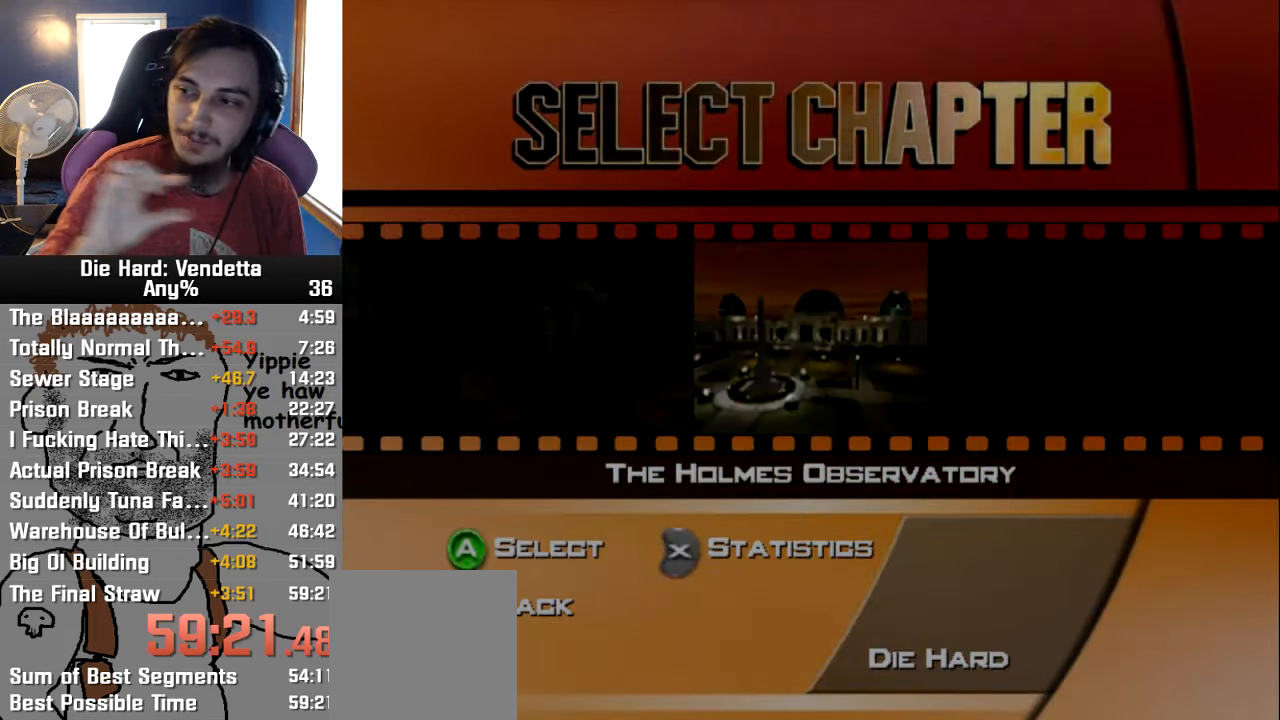
{"buttons": [], "left_stick": "center", "right_stick": "center", "events": []}
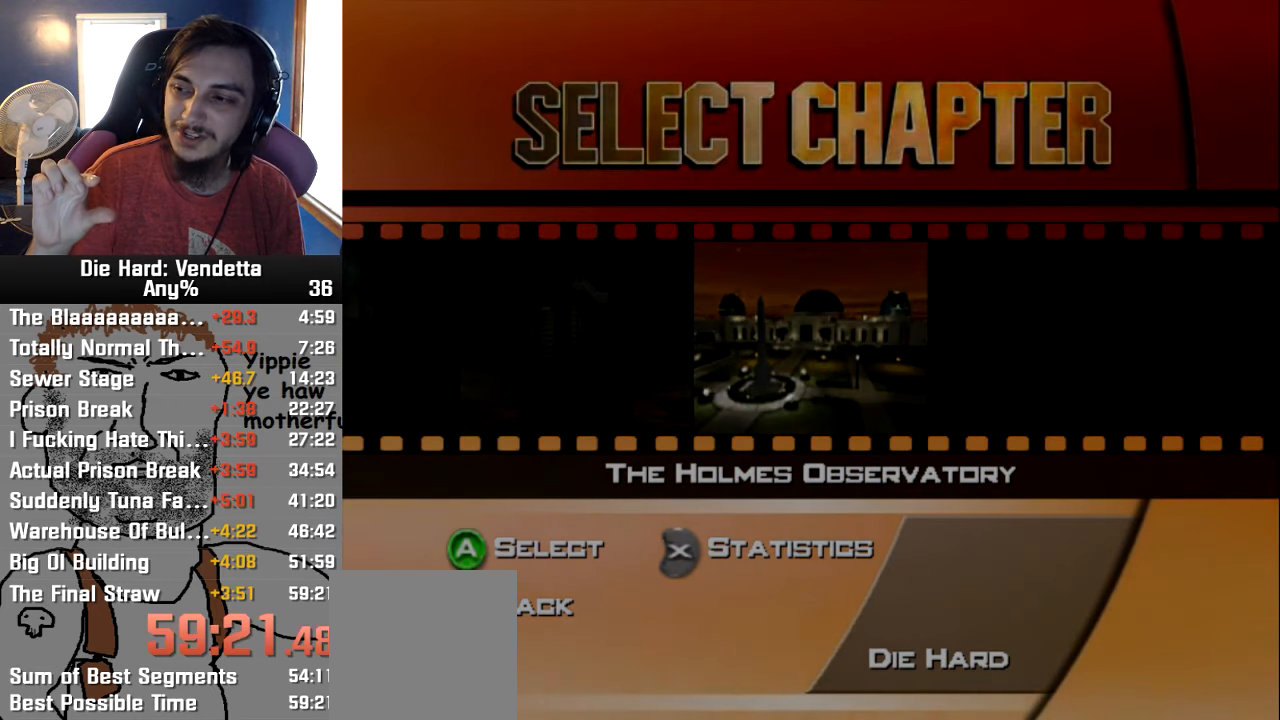
{"buttons": [], "left_stick": "center", "right_stick": "center", "events": []}
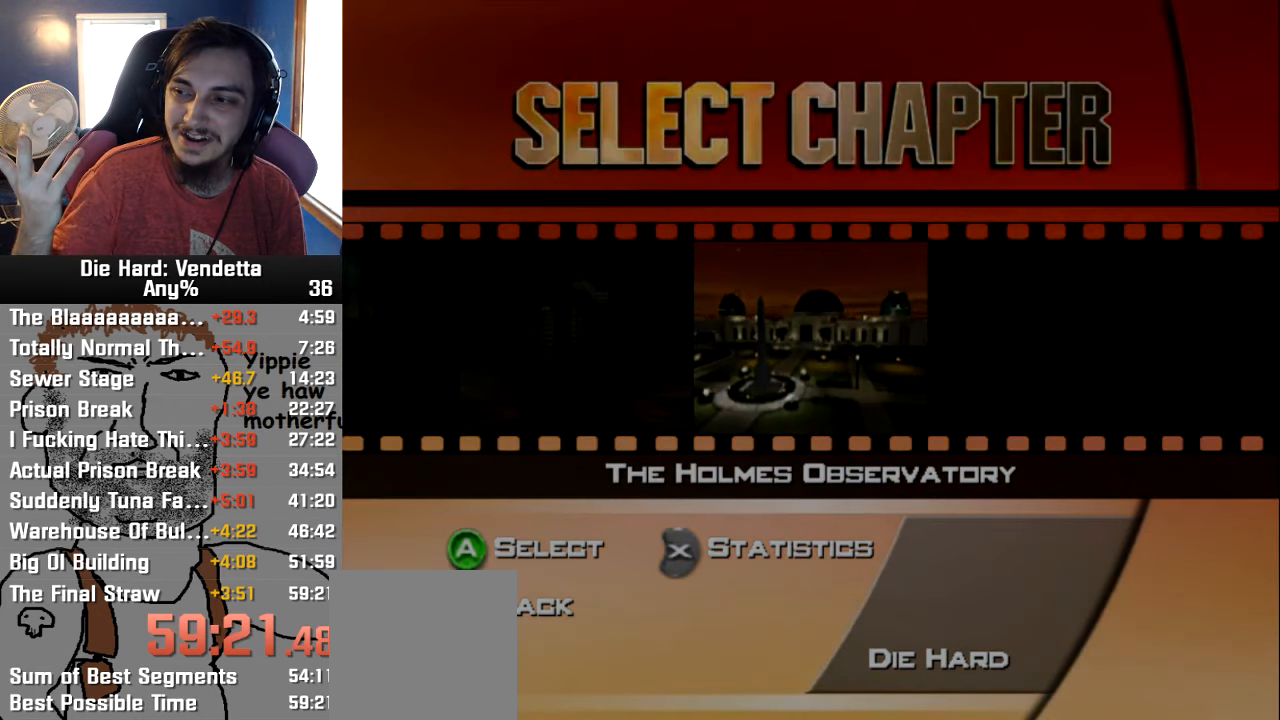
{"buttons": [], "left_stick": "center", "right_stick": "center", "events": []}
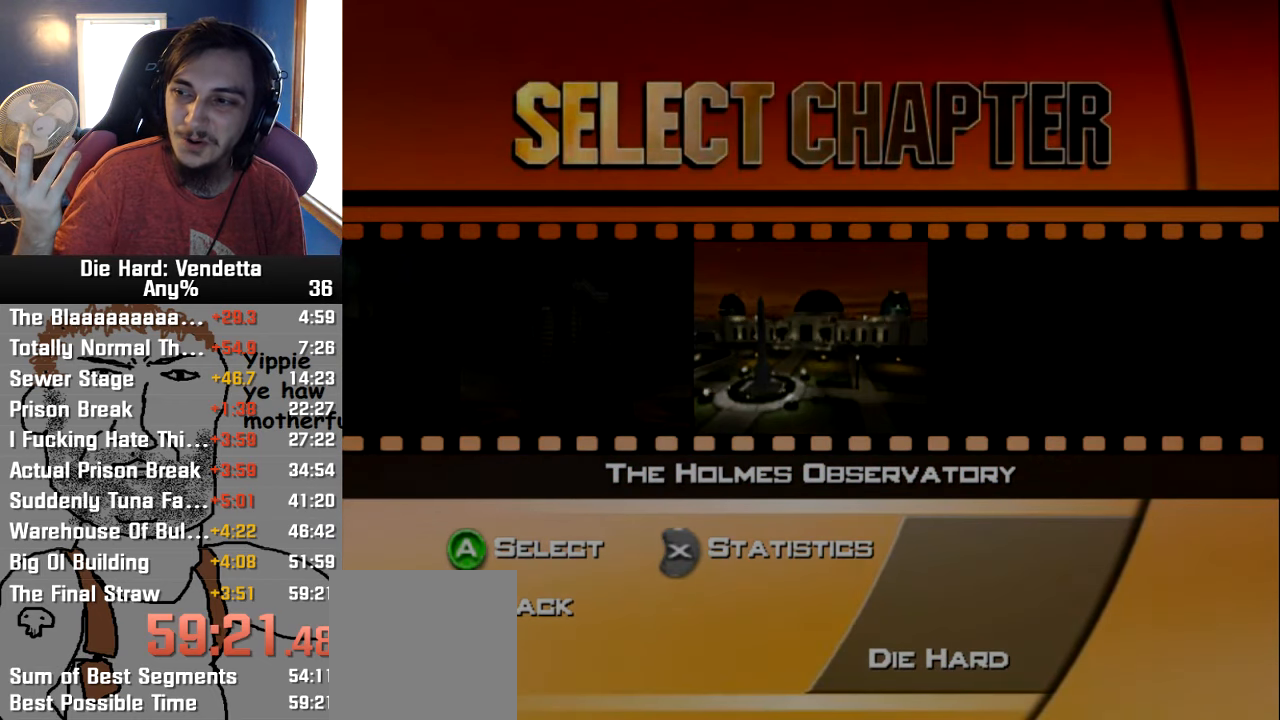
{"buttons": [], "left_stick": "center", "right_stick": "center", "events": []}
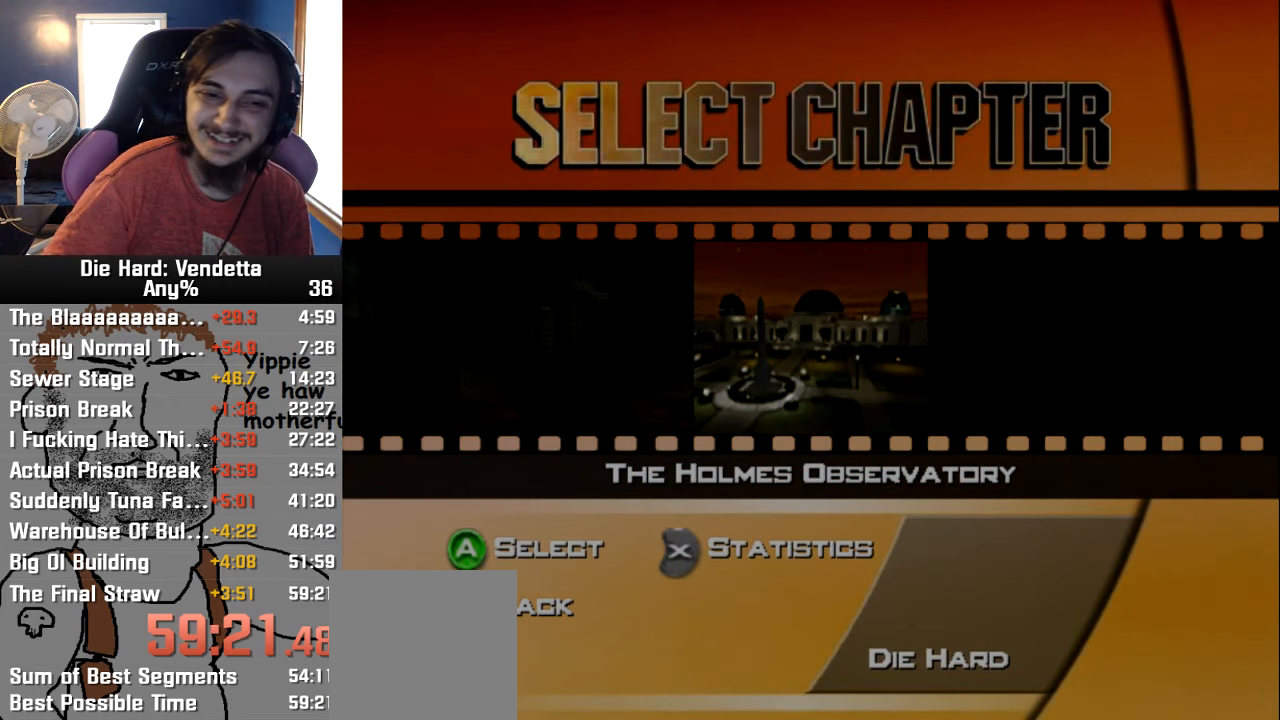
{"buttons": [], "left_stick": "center", "right_stick": "center", "events": []}
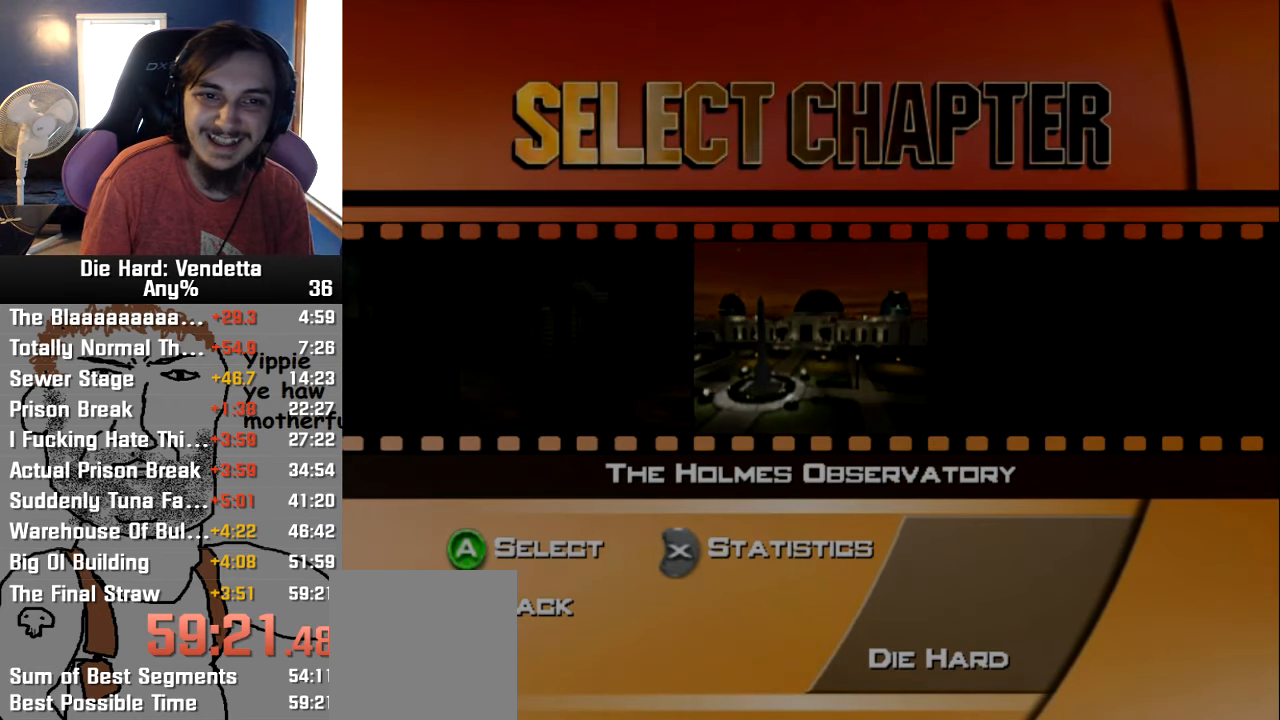
{"buttons": [], "left_stick": "center", "right_stick": "center", "events": []}
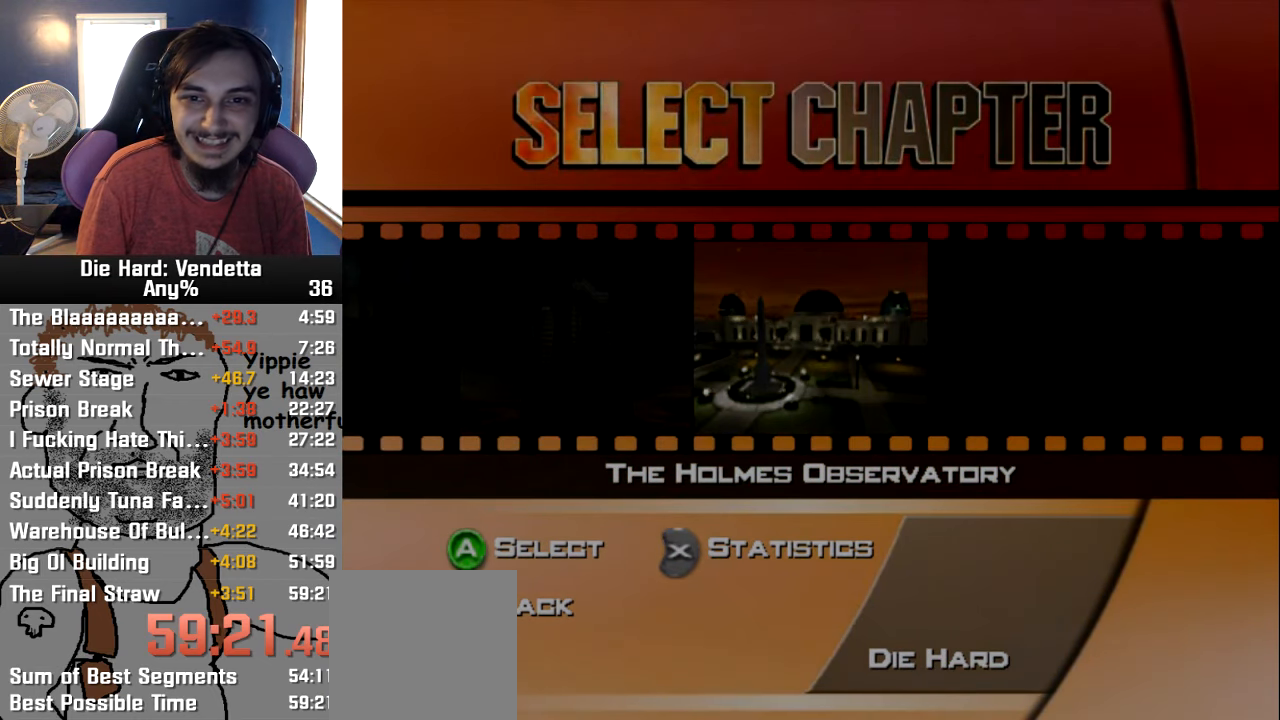
{"buttons": ["B"], "left_stick": "center", "right_stick": "center", "events": [[417, "B", "down"]]}
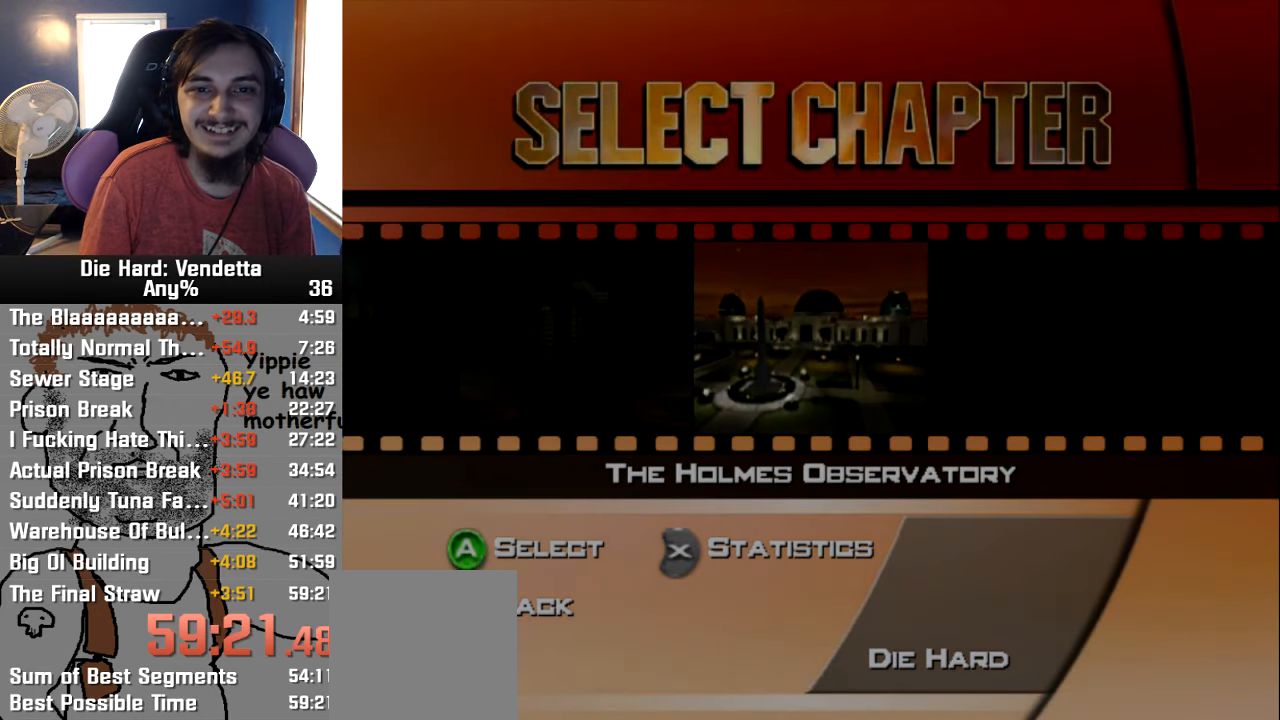
{"buttons": [], "left_stick": "center", "right_stick": "center", "events": [[17, "B", "up"]]}
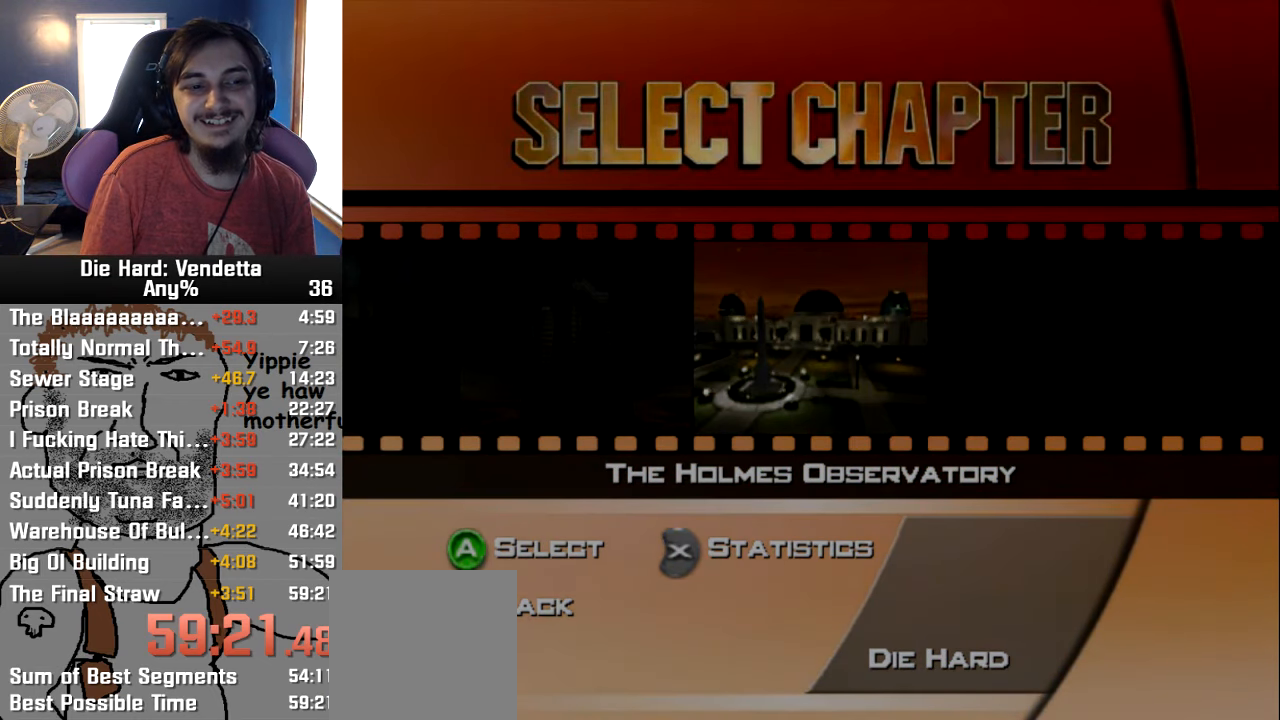
{"buttons": [], "left_stick": "center", "right_stick": "center", "events": []}
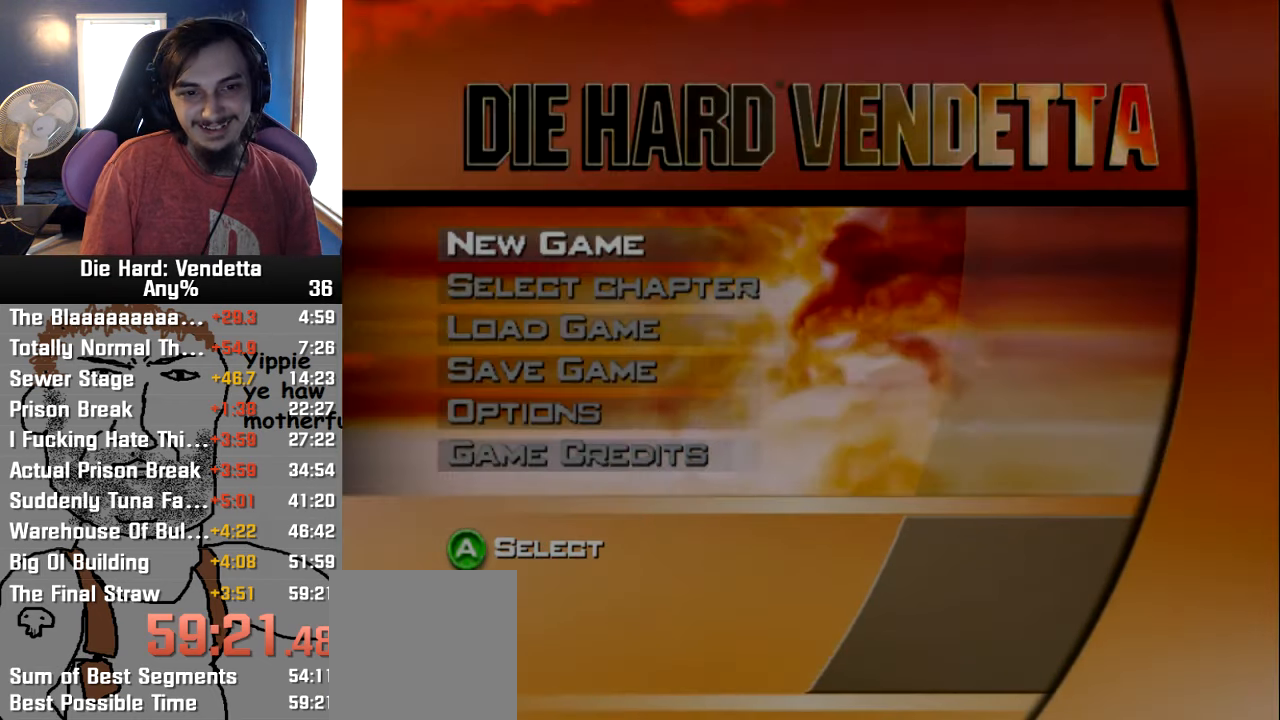
{"buttons": [], "left_stick": "center", "right_stick": "center", "events": [[367, "DPAD_DOWN", "down"], [467, "DPAD_DOWN", "up"]]}
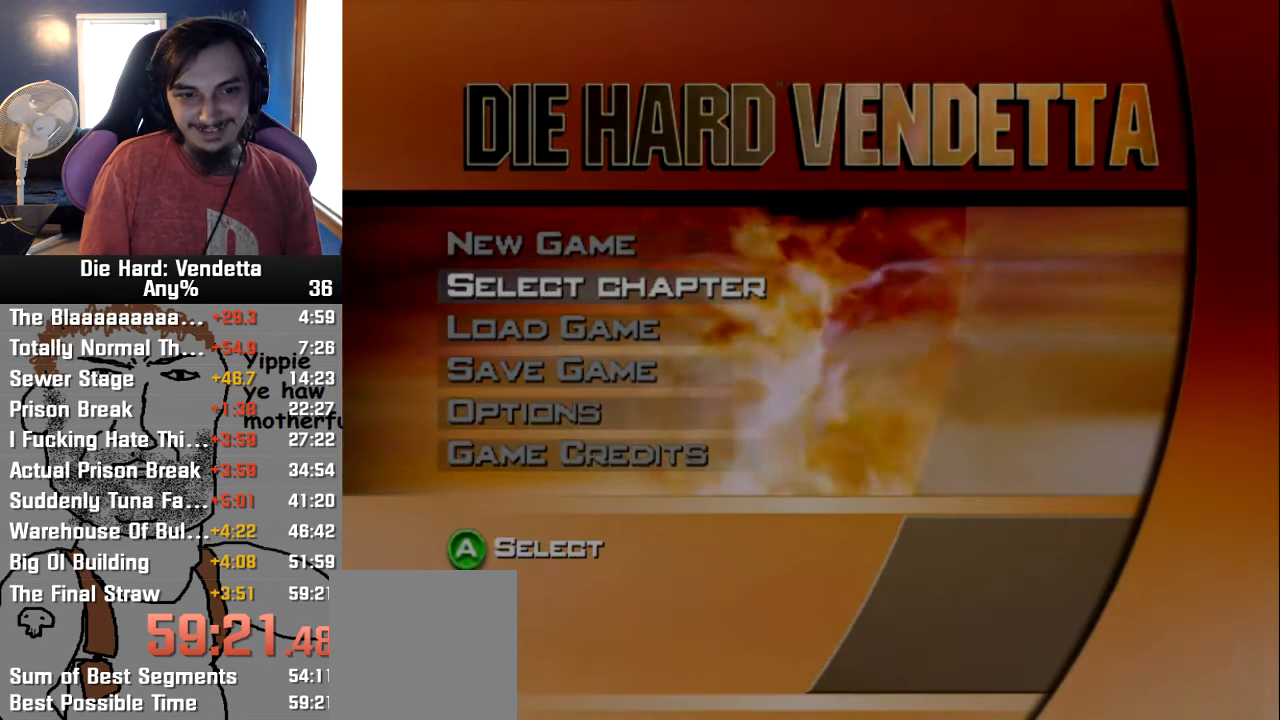
{"buttons": [], "left_stick": "center", "right_stick": "center", "events": [[83, "DPAD_DOWN", "down"], [184, "DPAD_DOWN", "up"], [334, "DPAD_DOWN", "down"], [384, "DPAD_DOWN", "up"]]}
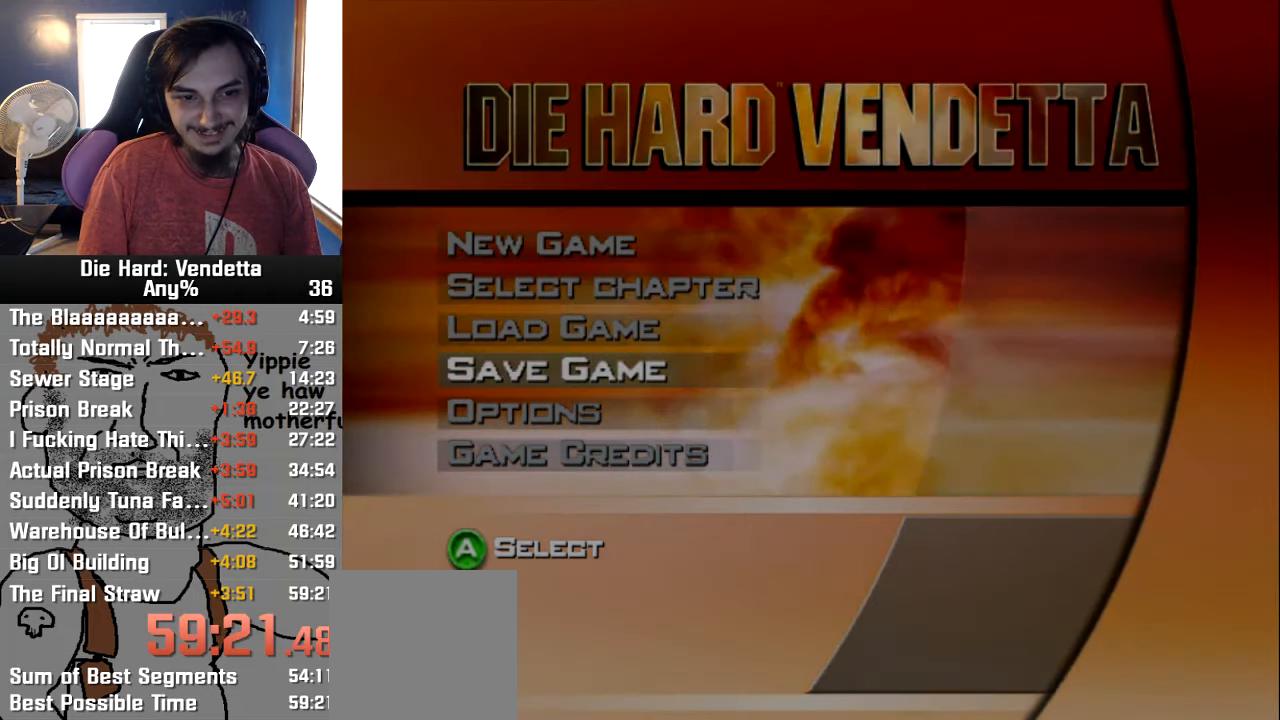
{"buttons": [], "left_stick": "center", "right_stick": "center", "events": [[17, "DPAD_UP", "down"], [67, "DPAD_UP", "up"], [150, "A", "down"], [217, "A", "up"]]}
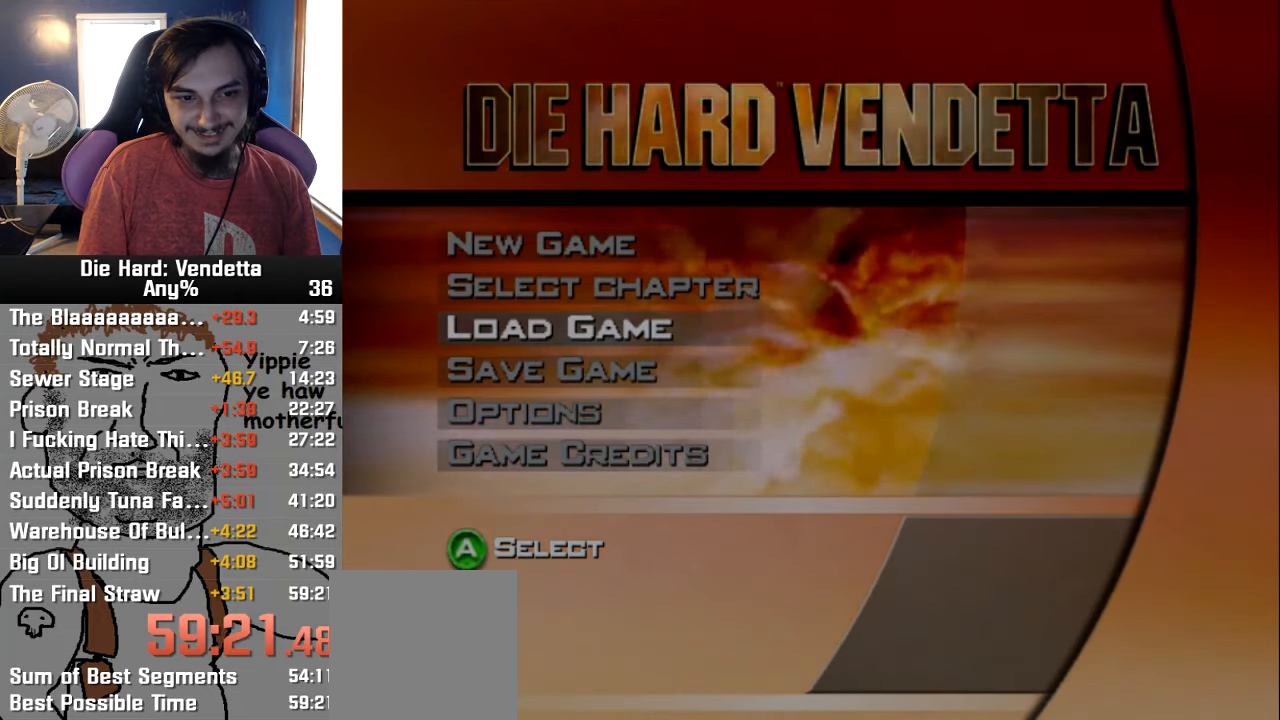
{"buttons": [], "left_stick": "center", "right_stick": "center", "events": [[317, "A", "down"], [400, "A", "up"]]}
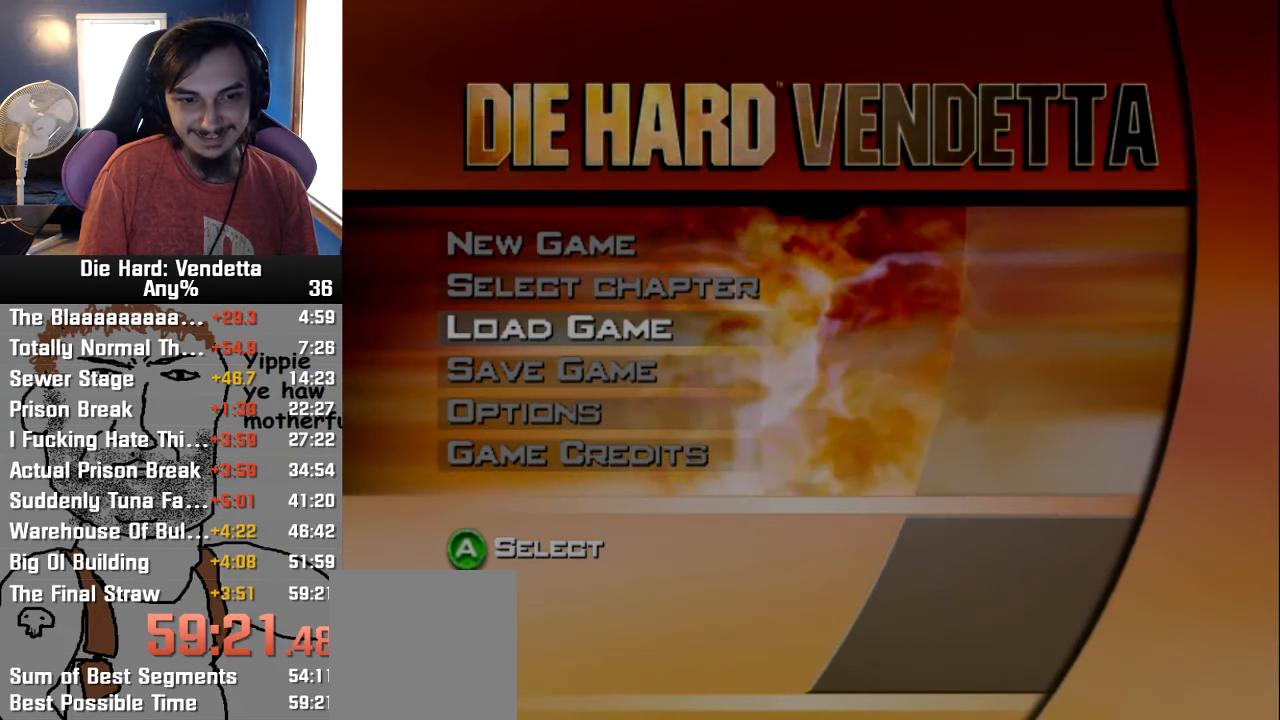
{"buttons": [], "left_stick": "center", "right_stick": "center", "events": []}
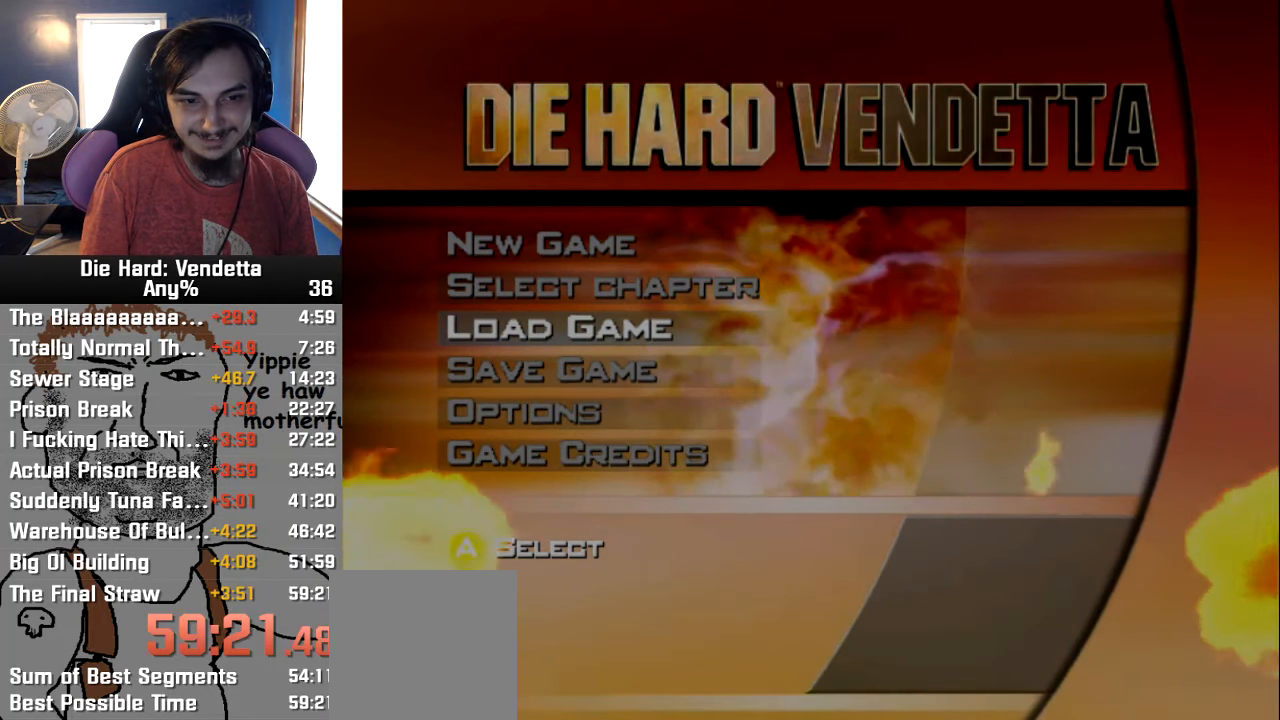
{"buttons": [], "left_stick": "center", "right_stick": "center", "events": []}
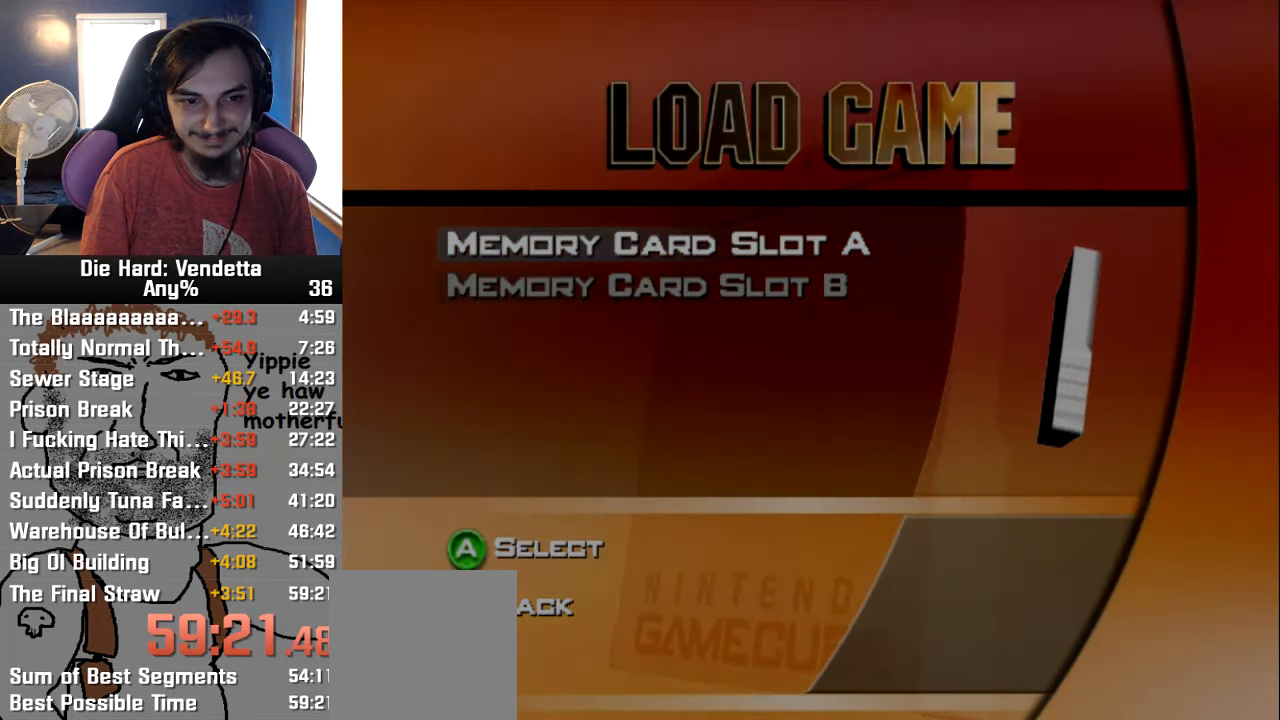
{"buttons": [], "left_stick": "center", "right_stick": "center", "events": [[284, "A", "down"], [350, "A", "up"]]}
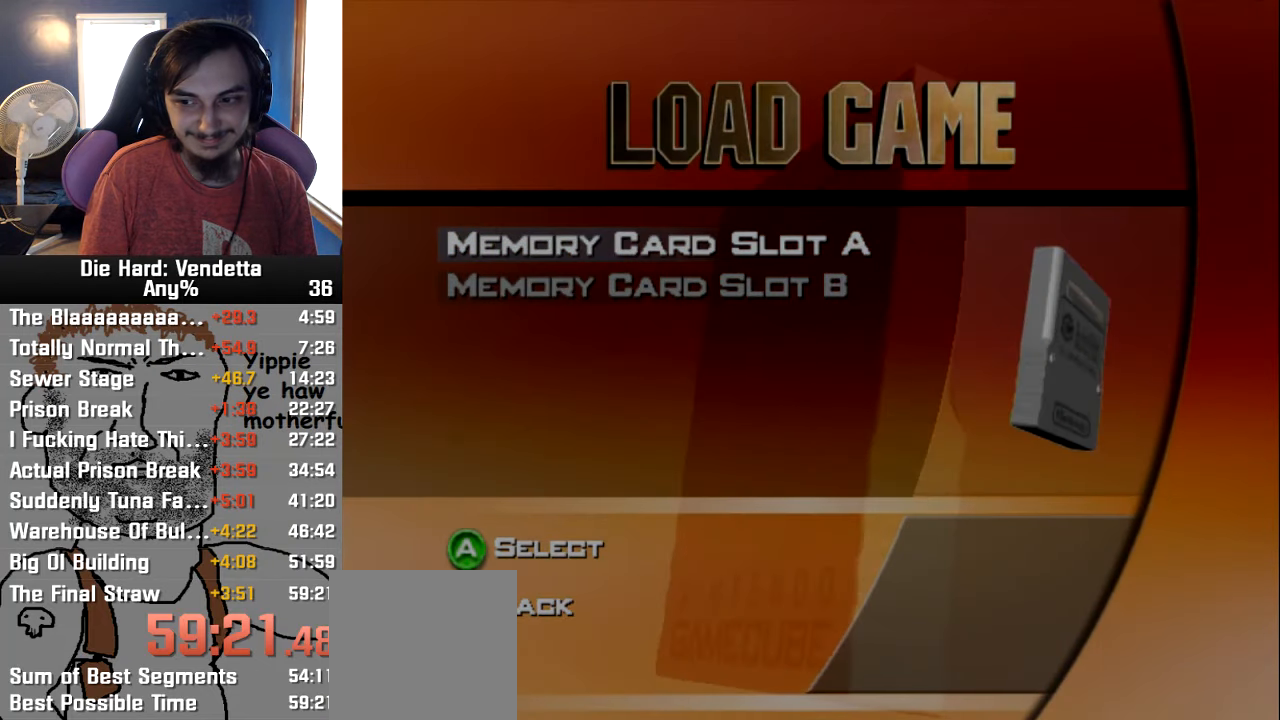
{"buttons": [], "left_stick": "center", "right_stick": "center", "events": []}
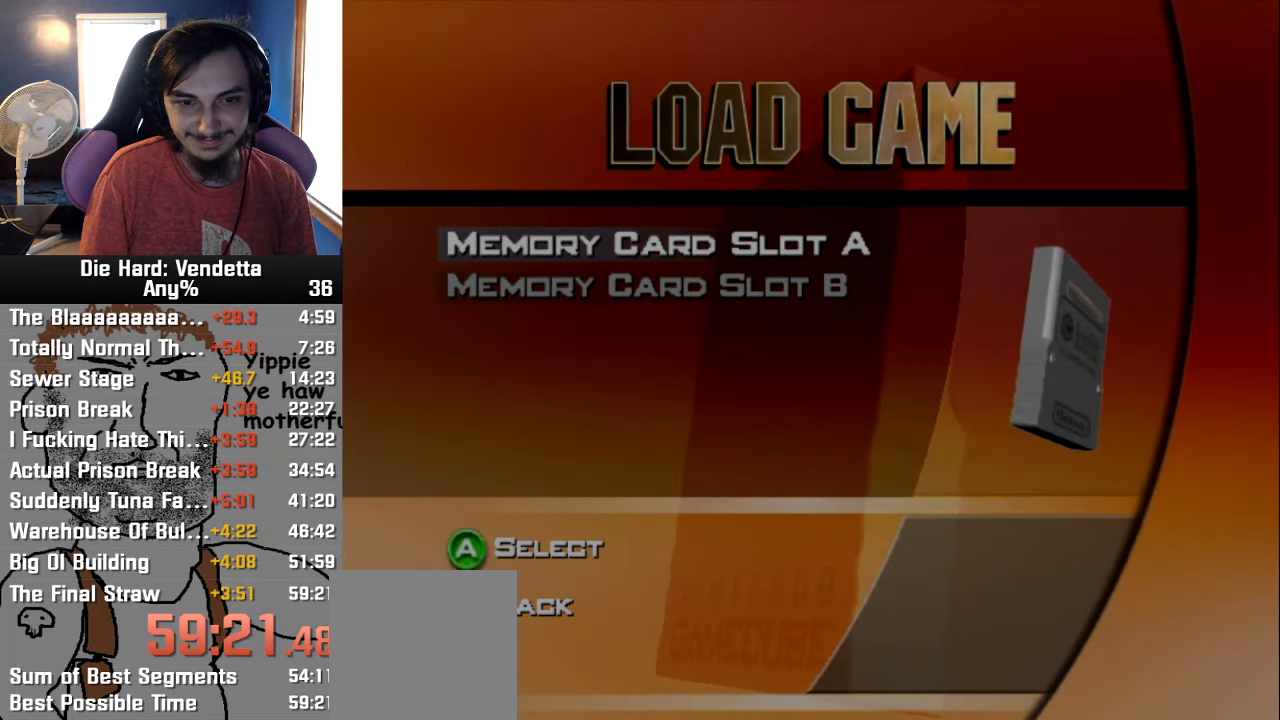
{"buttons": [], "left_stick": "center", "right_stick": "center", "events": []}
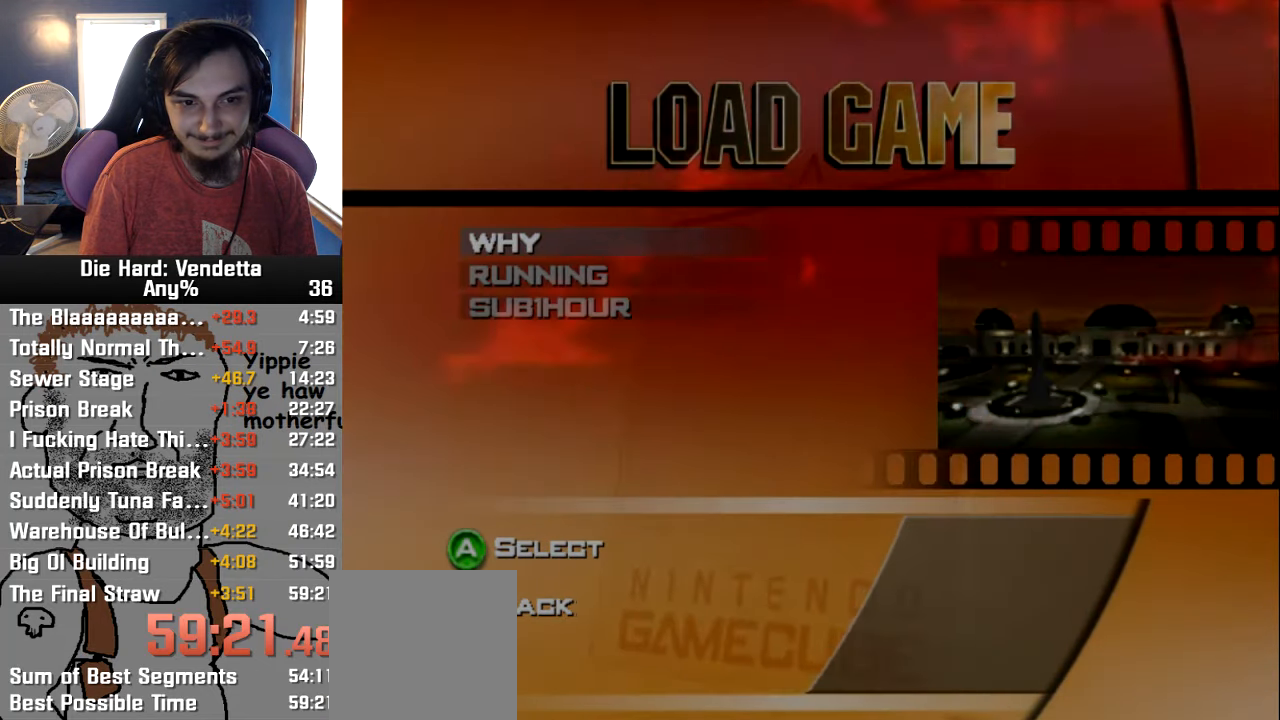
{"buttons": ["DPAD_DOWN"], "left_stick": "center", "right_stick": "center", "events": [[500, "DPAD_DOWN", "down"]]}
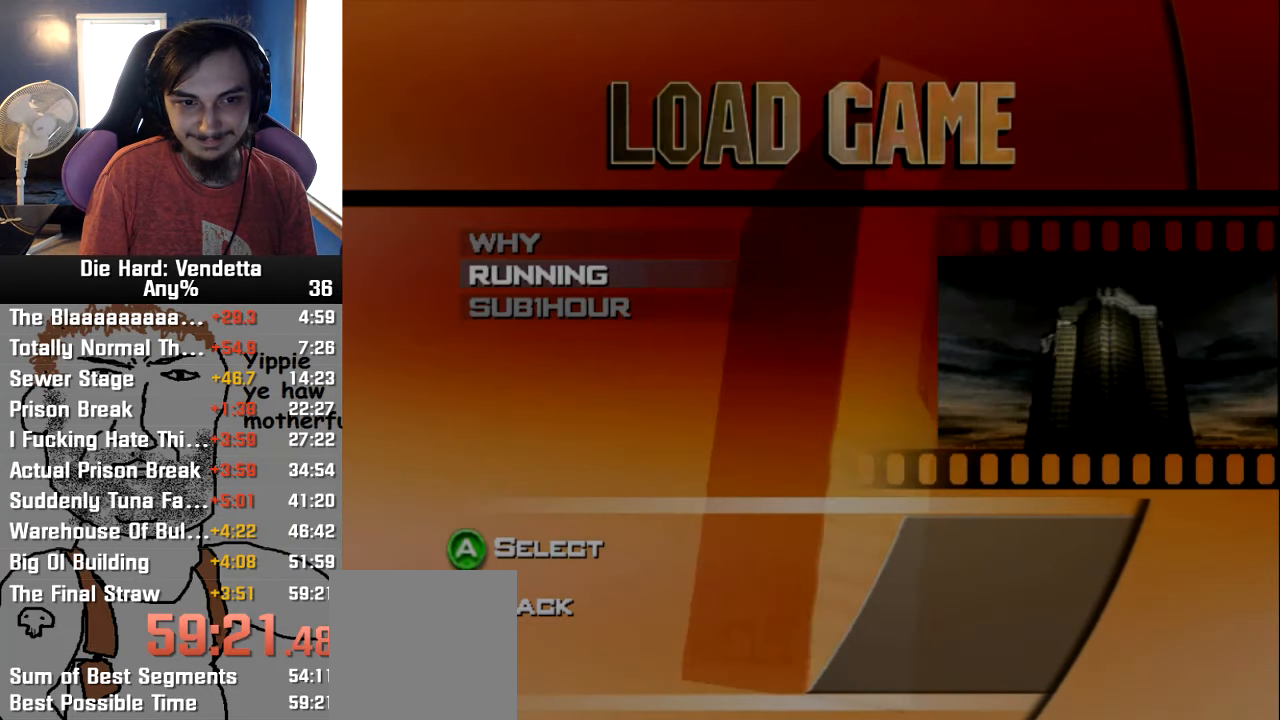
{"buttons": [], "left_stick": "center", "right_stick": "center", "events": [[117, "DPAD_DOWN", "up"], [300, "DPAD_DOWN", "down"], [367, "DPAD_DOWN", "up"]]}